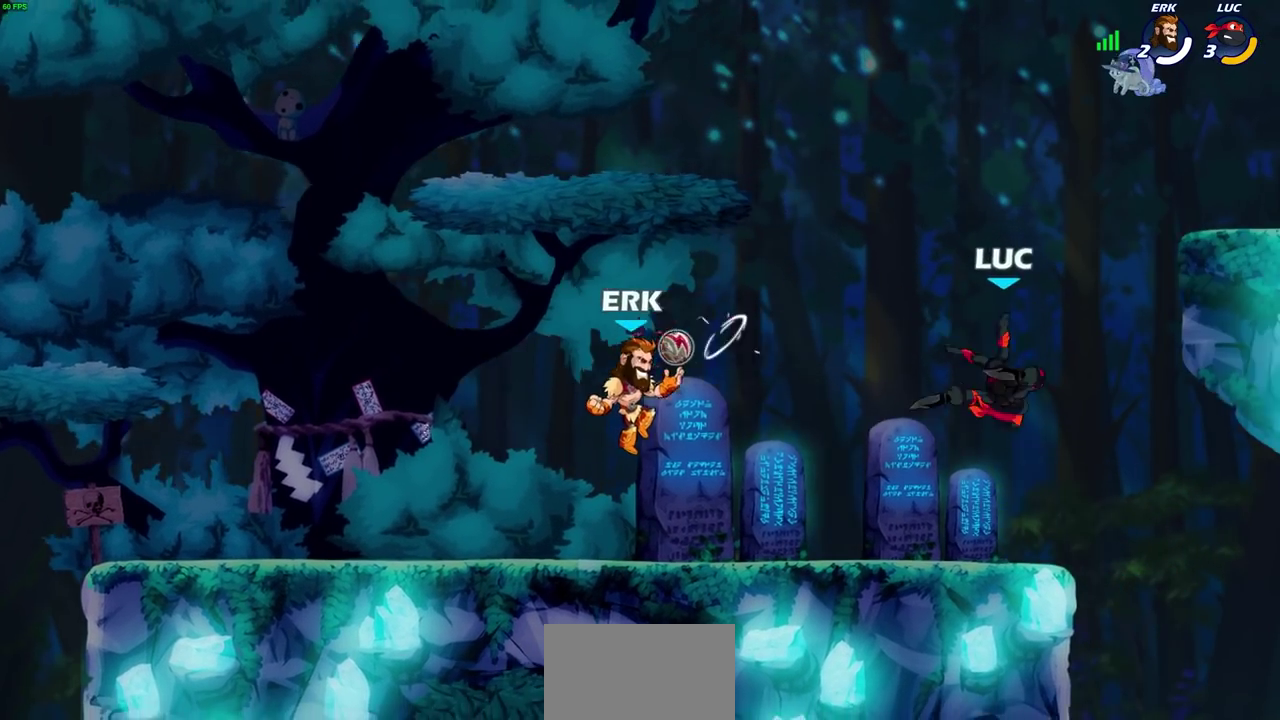
Gameplay with a controller (PlayStation layout); each line is a JSON object with the inputs held at the frame after it (dt_ms = milliseconds from this image to that frame). "events" lists button and stick changes between this image and that frame as [ms after this image, input, new state], when the widget could be followed in between.
{"dt_ms": 500, "buttons": [], "left_stick": "center", "right_stick": "center"}
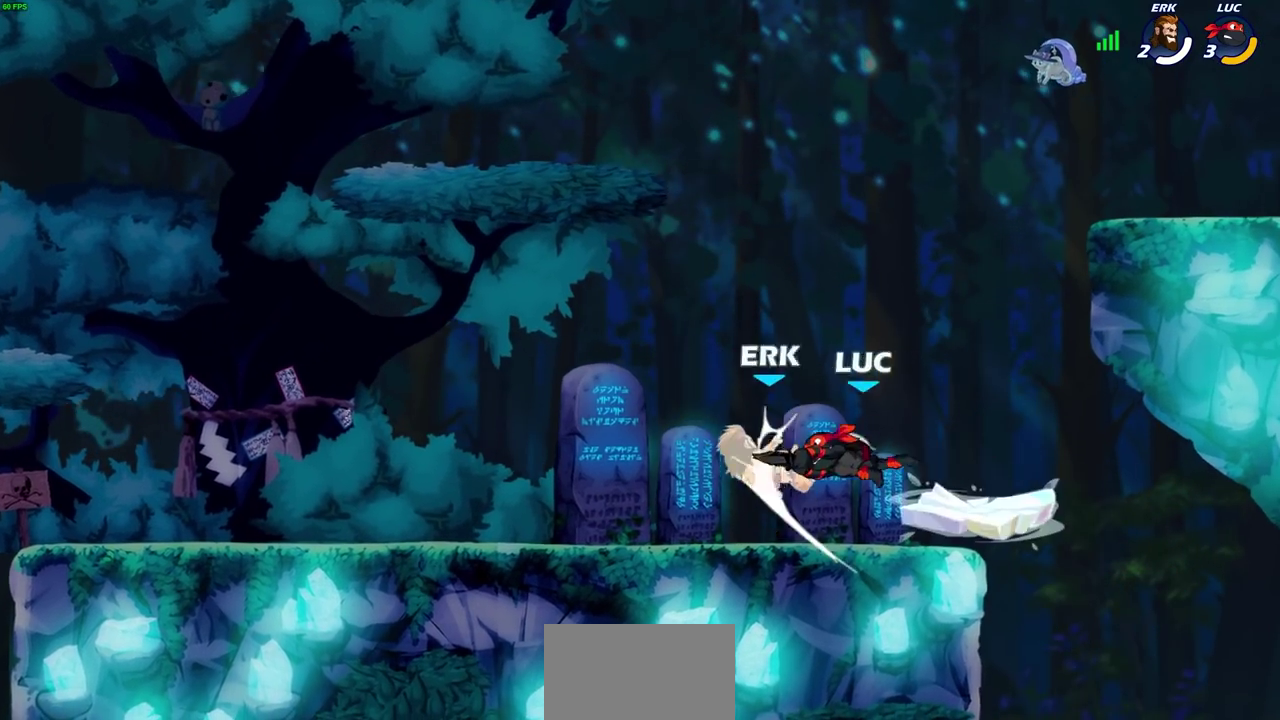
{"dt_ms": 600, "buttons": ["SQUARE"], "left_stick": "center", "right_stick": "center", "events": [[233, "left_stick", "left"], [317, "R1", "down"], [333, "left_stick", "center"], [383, "R1", "up"], [383, "SQUARE", "down"], [433, "right_stick", "left"], [483, "SQUARE", "up"], [500, "right_stick", "center"], [550, "SQUARE", "down"]]}
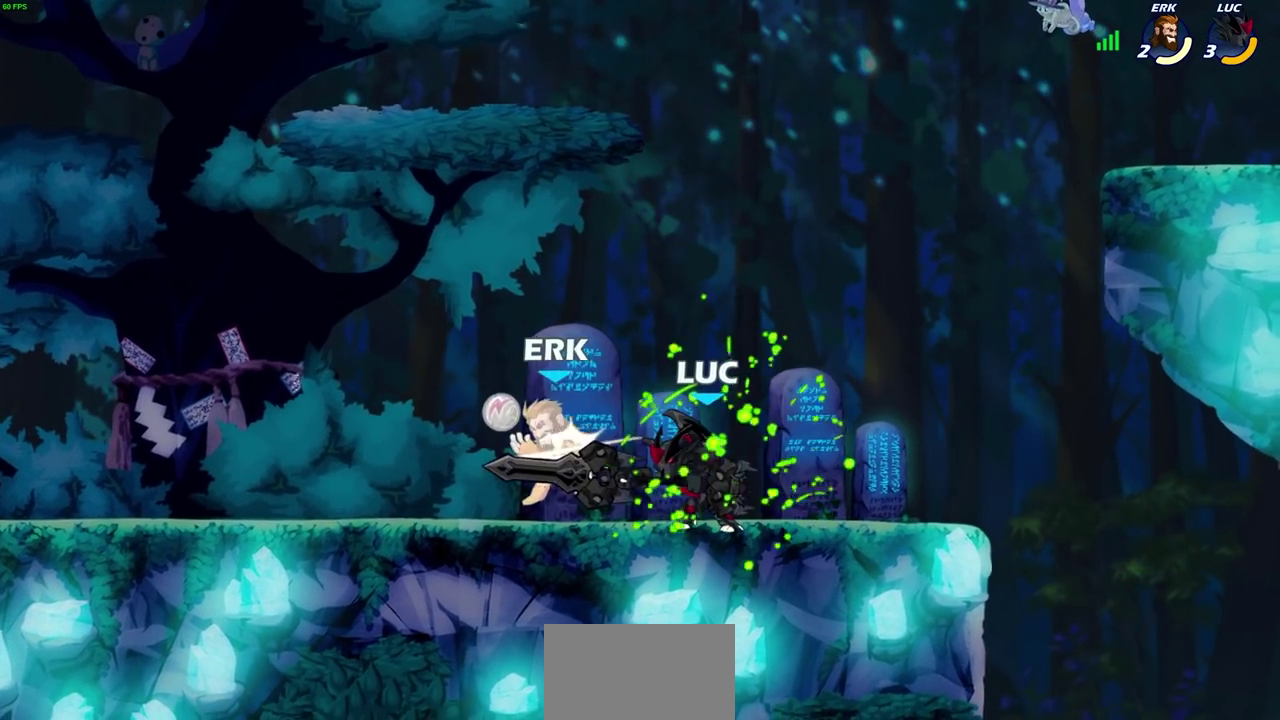
{"dt_ms": 500, "buttons": ["SQUARE"], "left_stick": "center", "right_stick": "center", "events": [[33, "SQUARE", "up"], [117, "SQUARE", "down"], [200, "SQUARE", "up"], [267, "SQUARE", "down"], [350, "SQUARE", "up"], [433, "SQUARE", "down"]]}
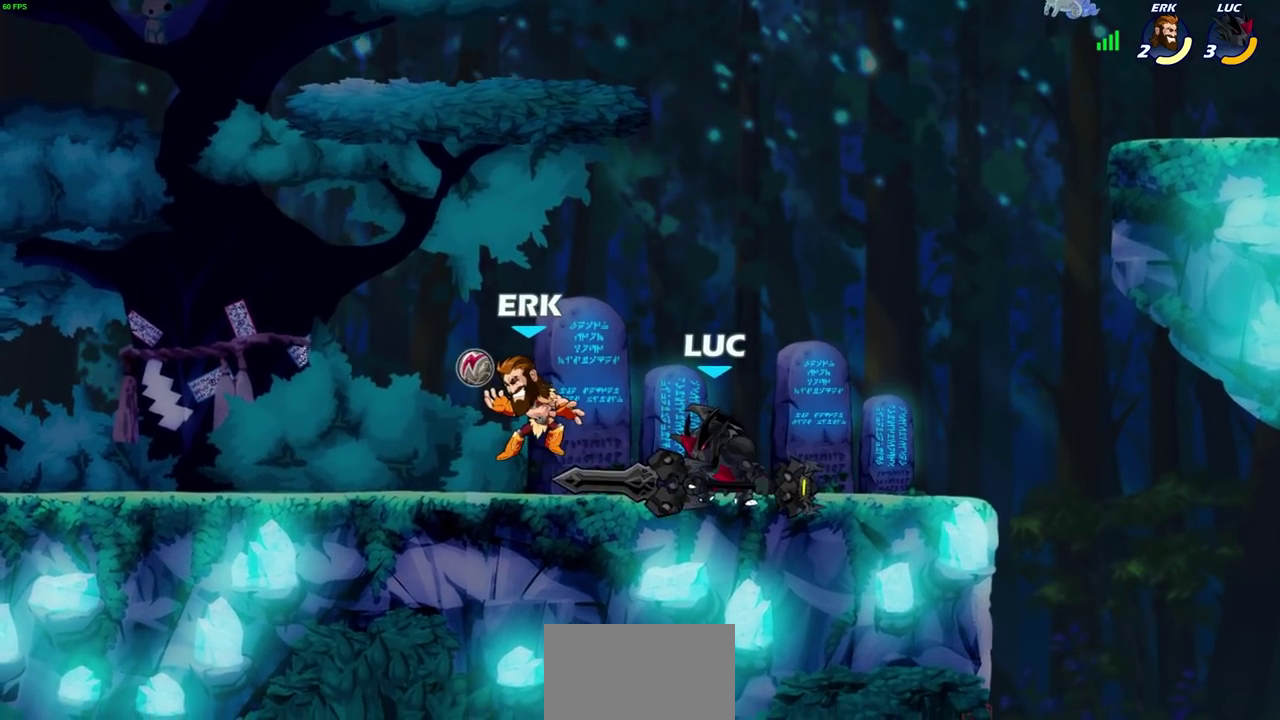
{"dt_ms": 600, "buttons": [], "left_stick": "center", "right_stick": "center", "events": [[17, "SQUARE", "up"], [233, "left_stick", "left"], [317, "R1", "down"], [417, "R1", "up"], [417, "R2", "down"], [450, "left_stick", "center"], [483, "CIRCLE", "down"], [533, "CIRCLE", "up"], [550, "R2", "up"]]}
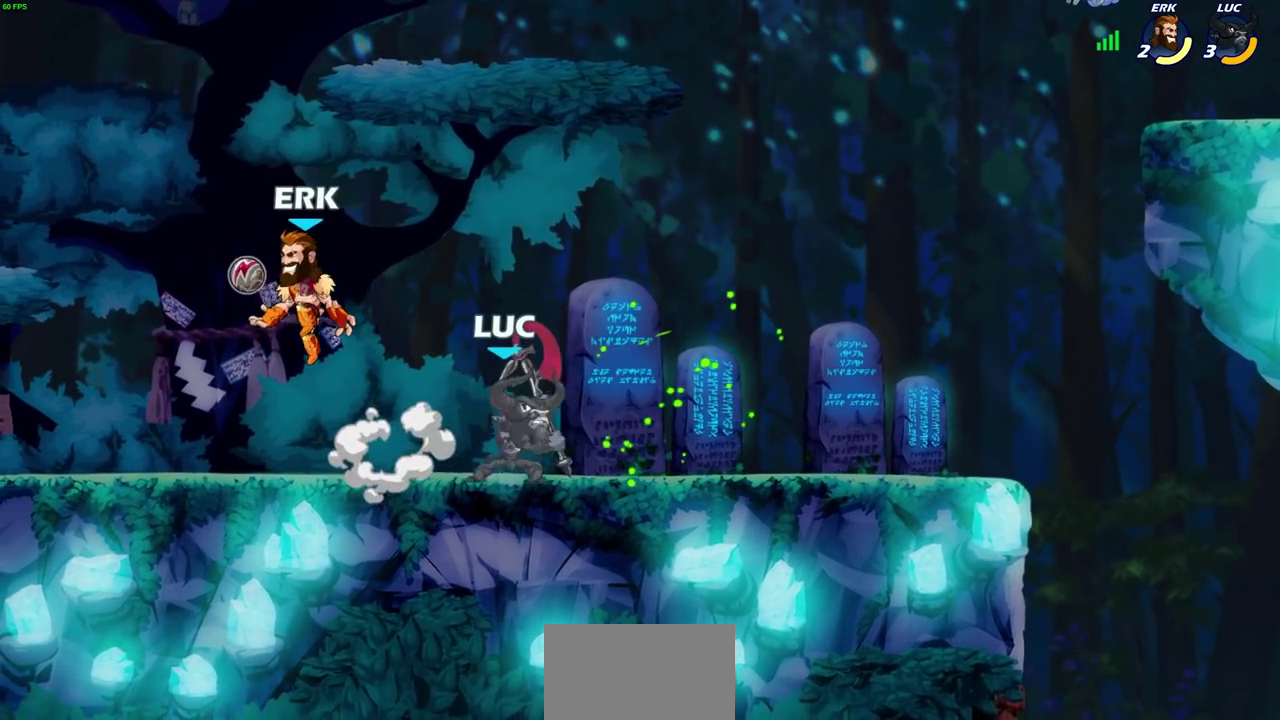
{"dt_ms": 500, "buttons": [], "left_stick": "center", "right_stick": "center", "events": []}
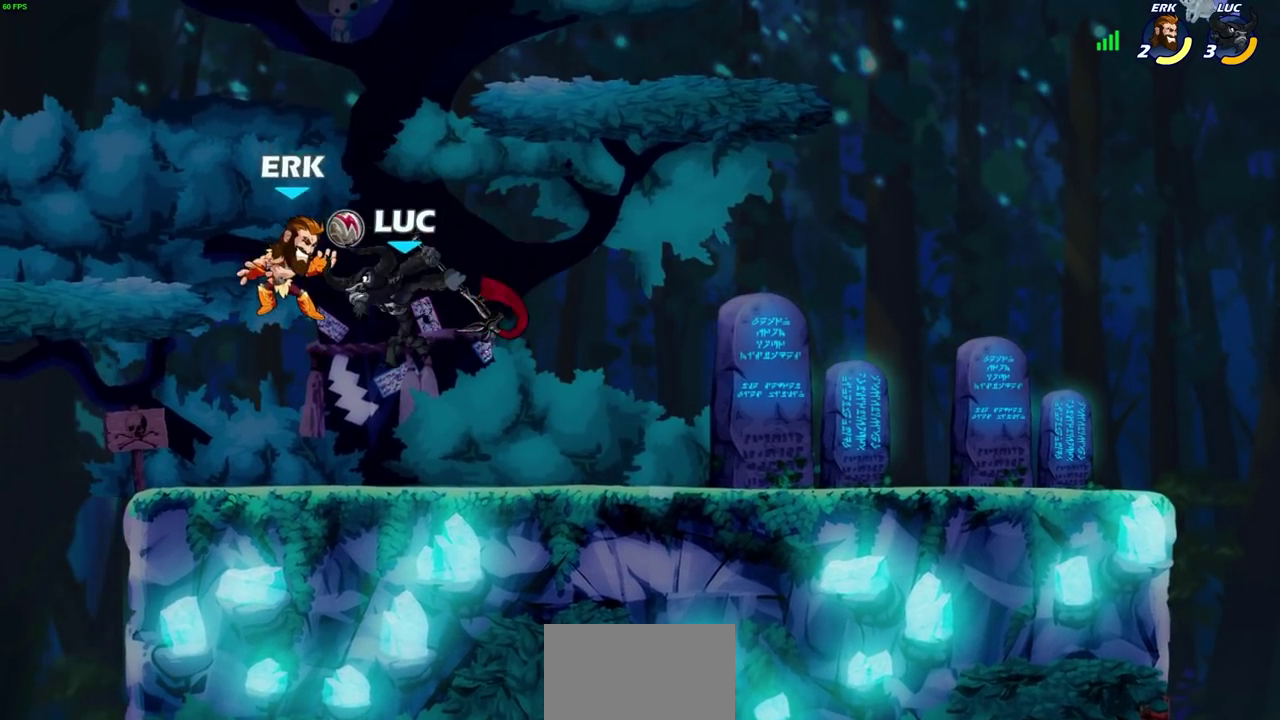
{"dt_ms": 600, "buttons": ["R2"], "left_stick": "left", "right_stick": "center", "events": [[433, "R1", "down"], [483, "left_stick", "left"], [533, "R1", "up"], [600, "R2", "down"]]}
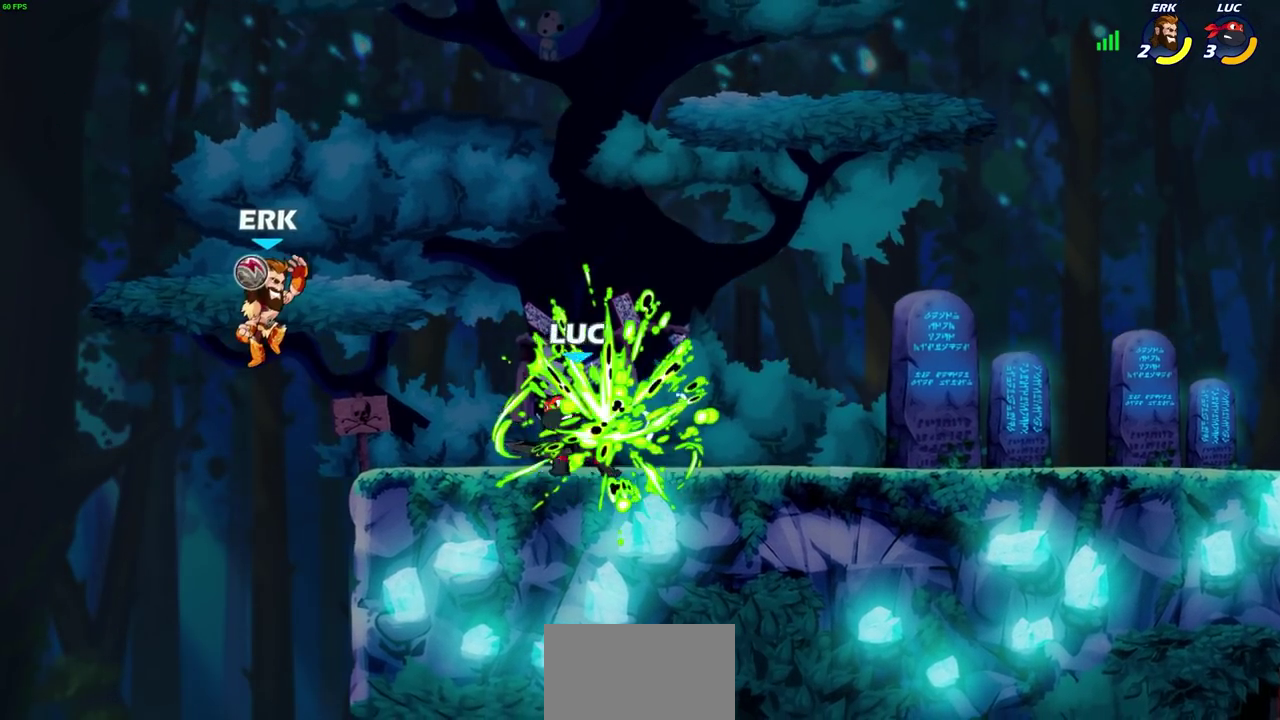
{"dt_ms": 500, "buttons": [], "left_stick": "center", "right_stick": "center", "events": [[33, "CIRCLE", "down"], [67, "left_stick", "center"], [100, "CIRCLE", "up"], [117, "R2", "up"]]}
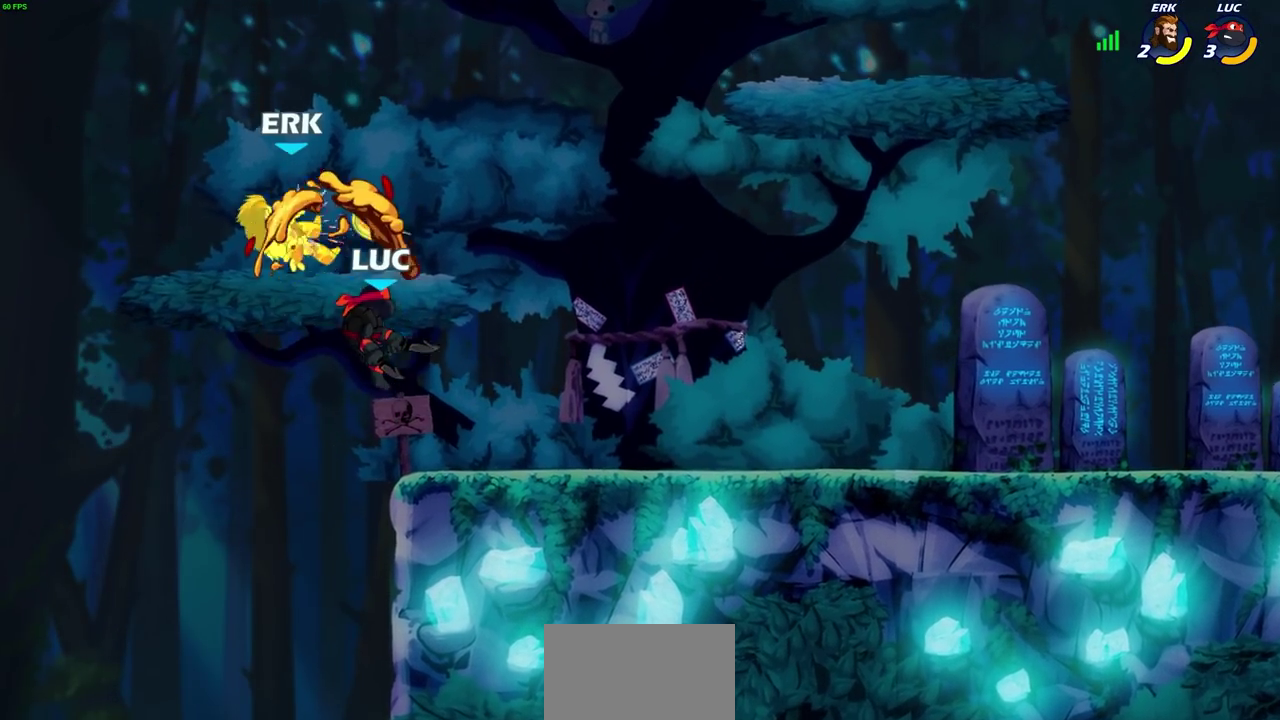
{"dt_ms": 500, "buttons": [], "left_stick": "left", "right_stick": "center", "events": [[450, "left_stick", "left"]]}
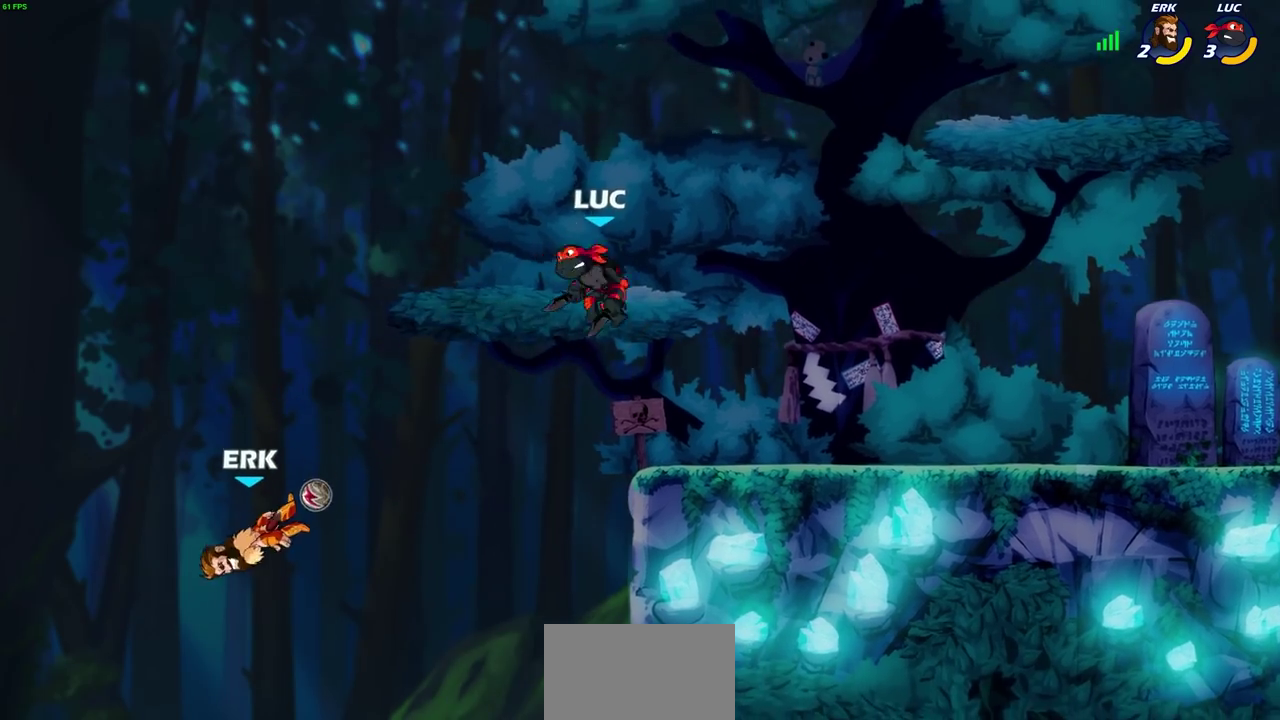
{"dt_ms": 400, "buttons": [], "left_stick": "left", "right_stick": "center", "events": [[17, "R1", "down"], [133, "R1", "up"]]}
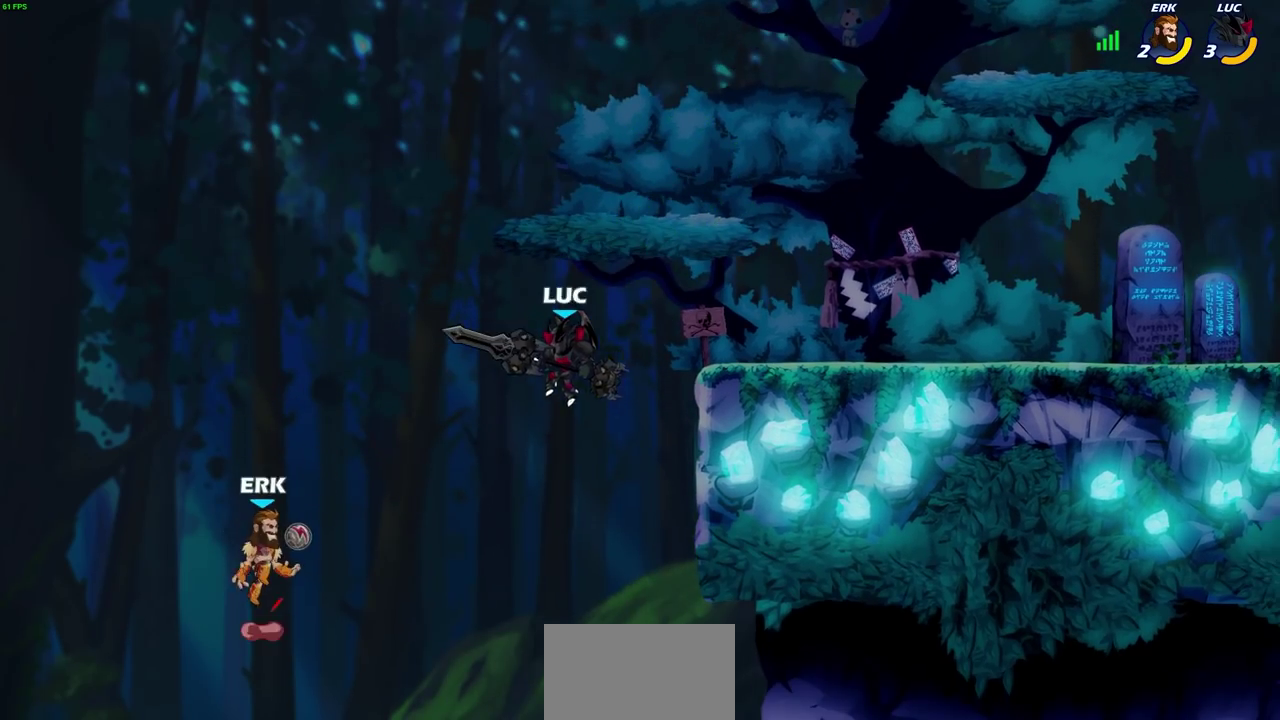
{"dt_ms": 600, "buttons": [], "left_stick": "right", "right_stick": "center", "events": [[50, "SQUARE", "down"], [150, "SQUARE", "up"], [267, "left_stick", "center"], [500, "left_stick", "right"]]}
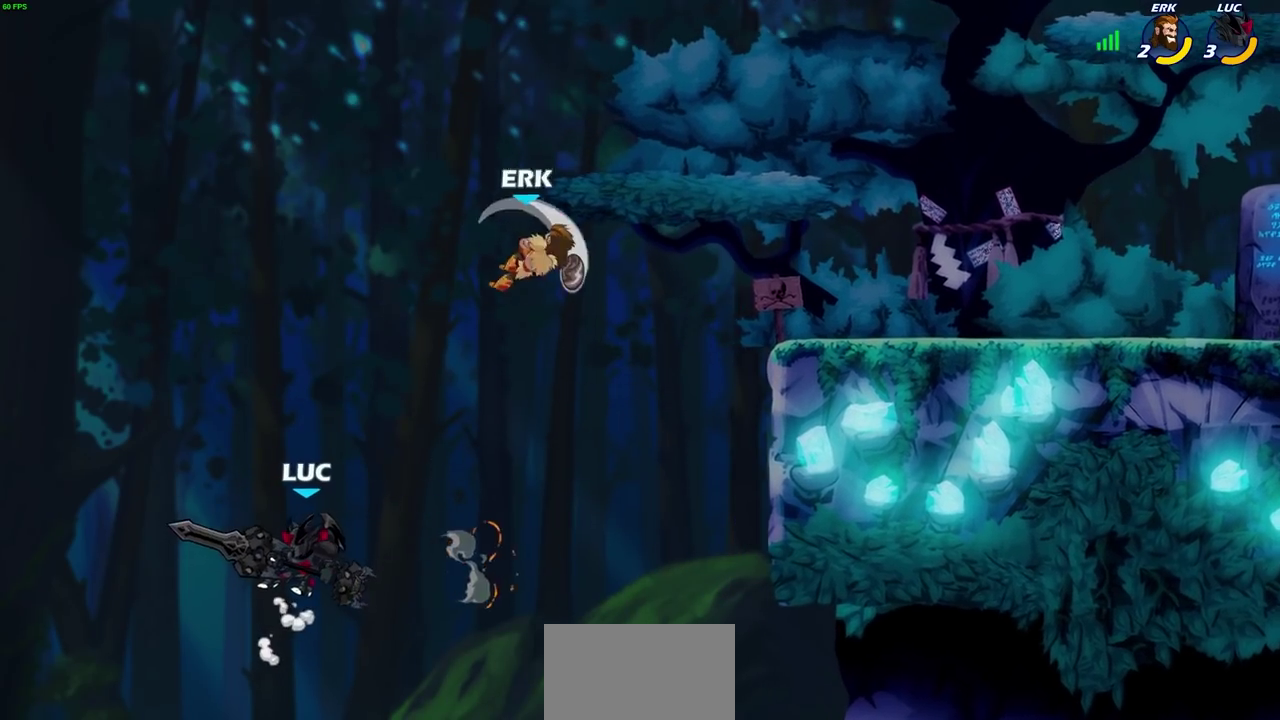
{"dt_ms": 400, "buttons": [], "left_stick": "right", "right_stick": "center", "events": [[183, "CROSS", "down"], [383, "CROSS", "up"]]}
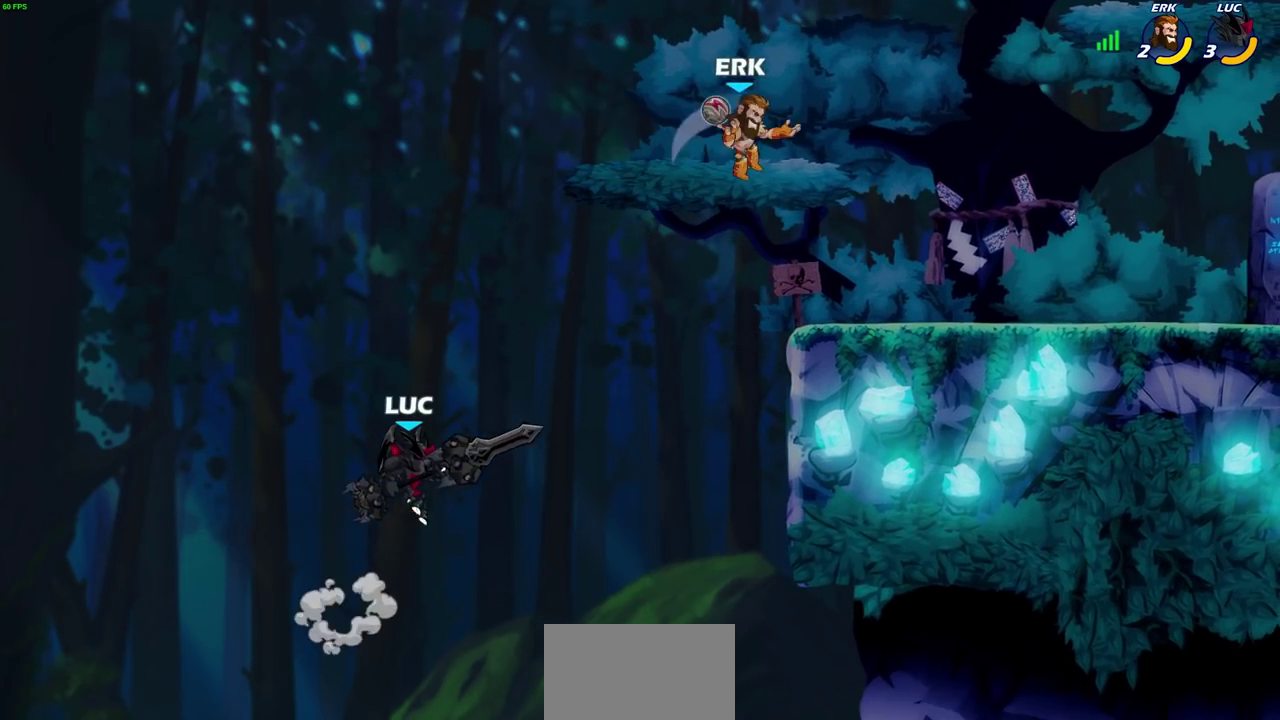
{"dt_ms": 500, "buttons": [], "left_stick": "right", "right_stick": "center", "events": [[183, "CROSS", "down"], [317, "SQUARE", "down"], [433, "CROSS", "up"], [450, "SQUARE", "up"]]}
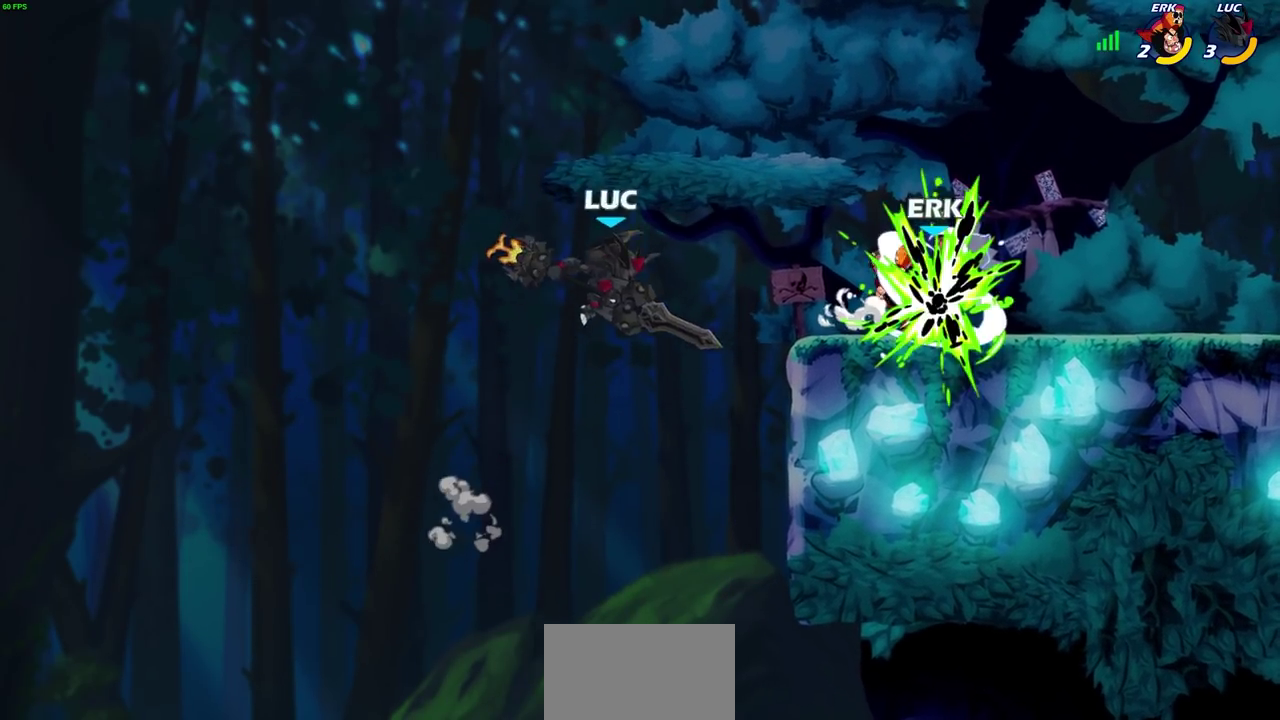
{"dt_ms": 500, "buttons": ["R2"], "left_stick": "right", "right_stick": "center", "events": [[150, "left_stick", "center"], [433, "left_stick", "right"], [500, "R2", "down"]]}
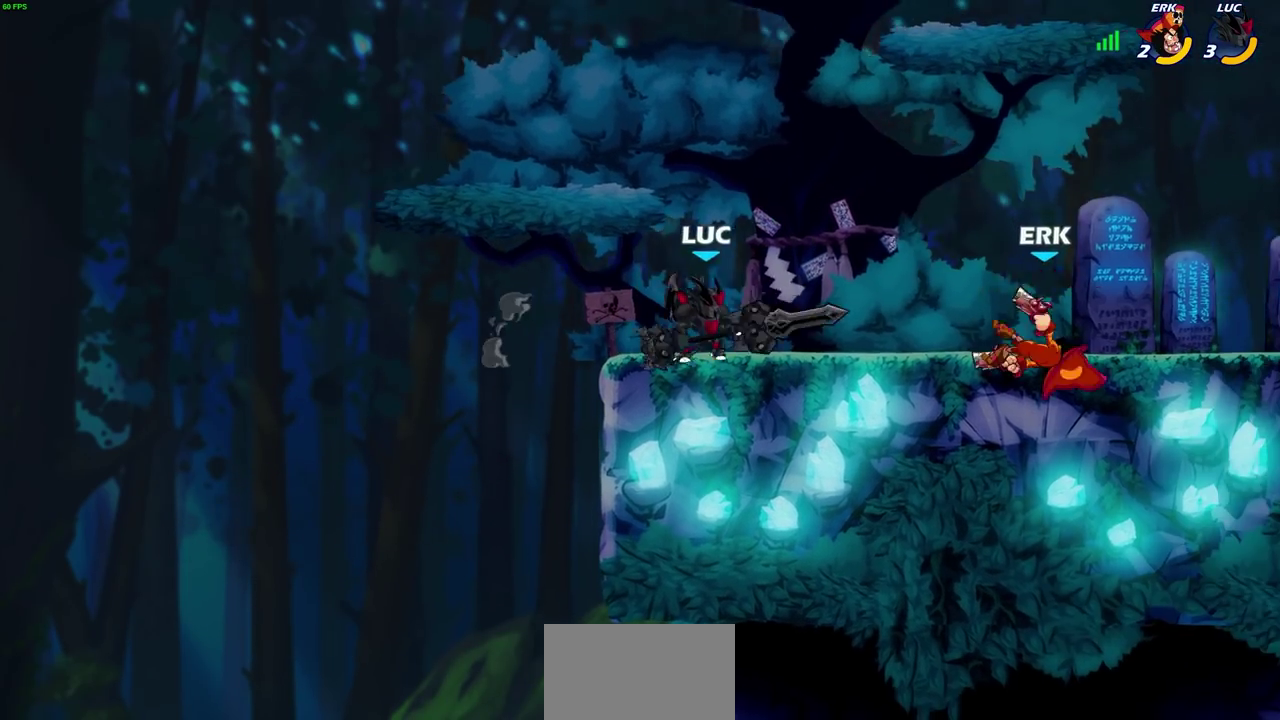
{"dt_ms": 400, "buttons": [], "left_stick": "center", "right_stick": "center", "events": [[83, "R2", "up"], [133, "R1", "down"], [250, "CIRCLE", "down"], [250, "R1", "up"], [333, "CIRCLE", "up"], [333, "left_stick", "center"]]}
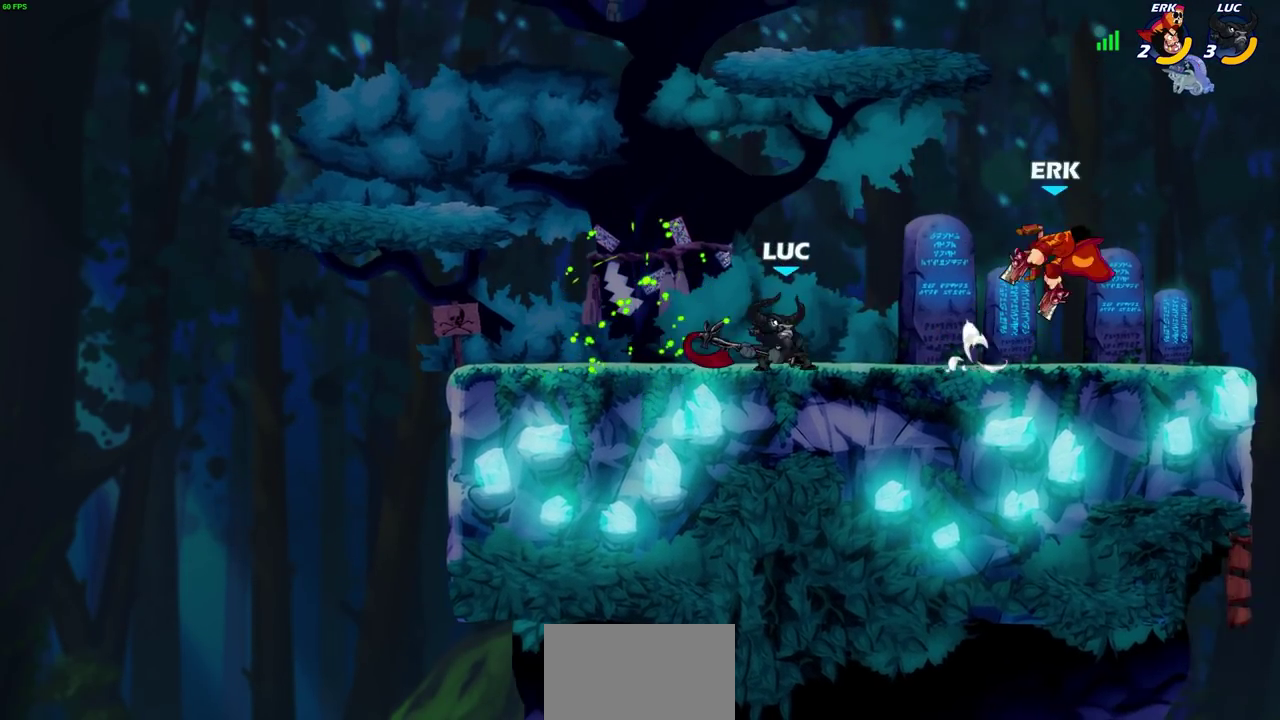
{"dt_ms": 600, "buttons": [], "left_stick": "center", "right_stick": "center", "events": [[350, "left_stick", "right"], [500, "left_stick", "center"]]}
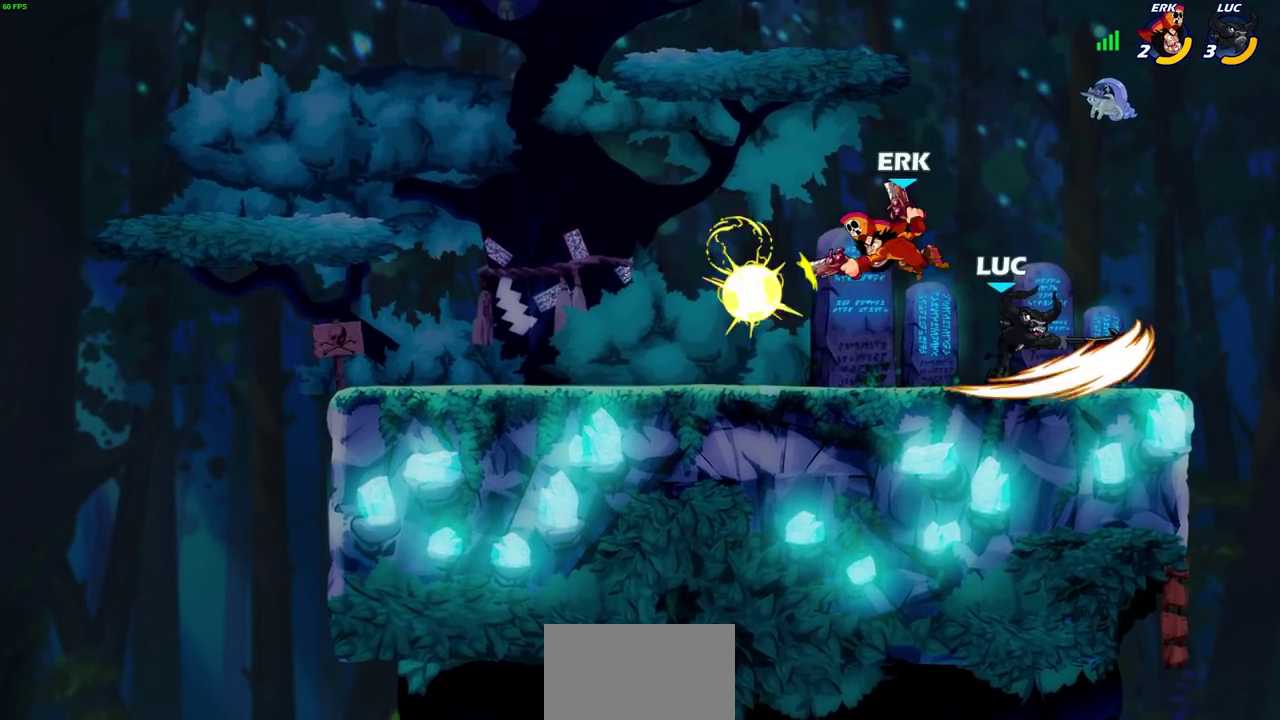
{"dt_ms": 600, "buttons": ["CROSS"], "left_stick": "up-right", "right_stick": "center", "events": [[33, "left_stick", "right"], [317, "left_stick", "up-left"], [383, "left_stick", "left"], [500, "CROSS", "down"], [500, "left_stick", "right"], [583, "left_stick", "up-right"]]}
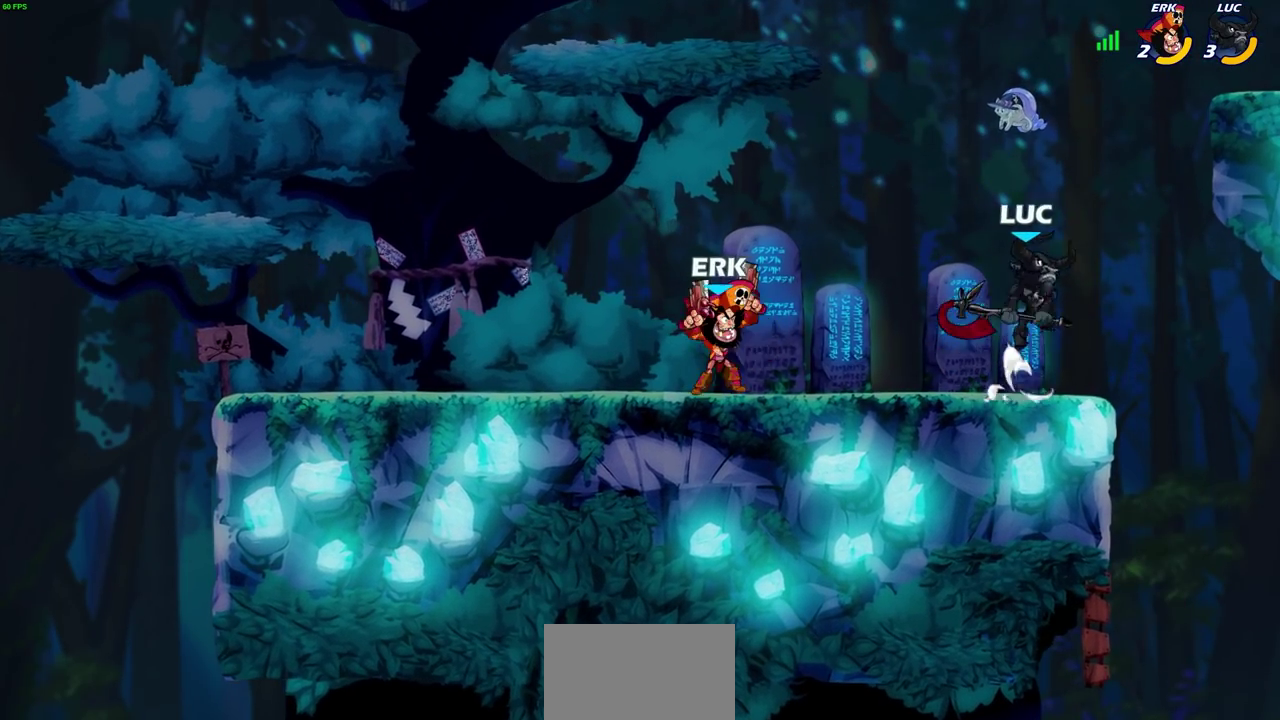
{"dt_ms": 600, "buttons": [], "left_stick": "down-left", "right_stick": "center", "events": [[33, "CROSS", "up"], [50, "left_stick", "up-left"], [333, "left_stick", "down-left"], [433, "SQUARE", "down"], [533, "SQUARE", "up"]]}
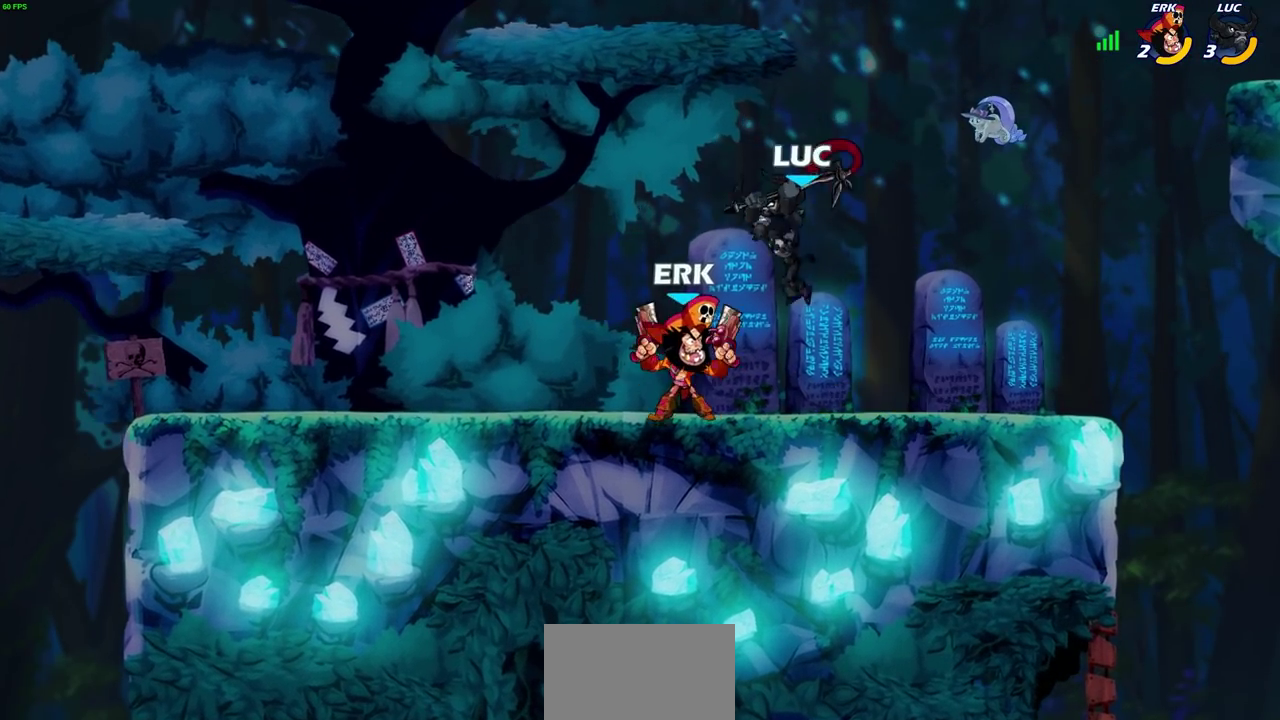
{"dt_ms": 300, "buttons": ["CIRCLE"], "left_stick": "center", "right_stick": "center", "events": [[100, "left_stick", "down"], [167, "R1", "down"], [167, "left_stick", "center"], [300, "CIRCLE", "down"], [300, "R1", "up"]]}
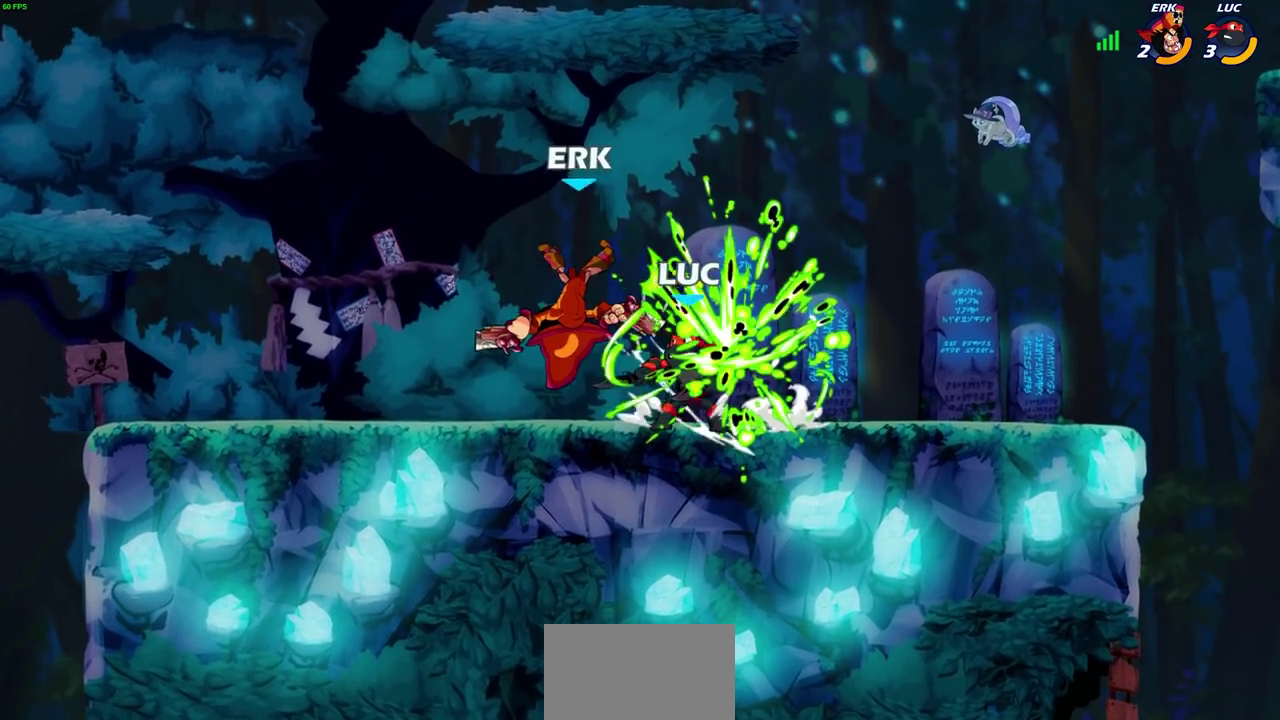
{"dt_ms": 300, "buttons": [], "left_stick": "center", "right_stick": "center", "events": [[83, "CIRCLE", "up"], [167, "CIRCLE", "down"], [233, "CIRCLE", "up"]]}
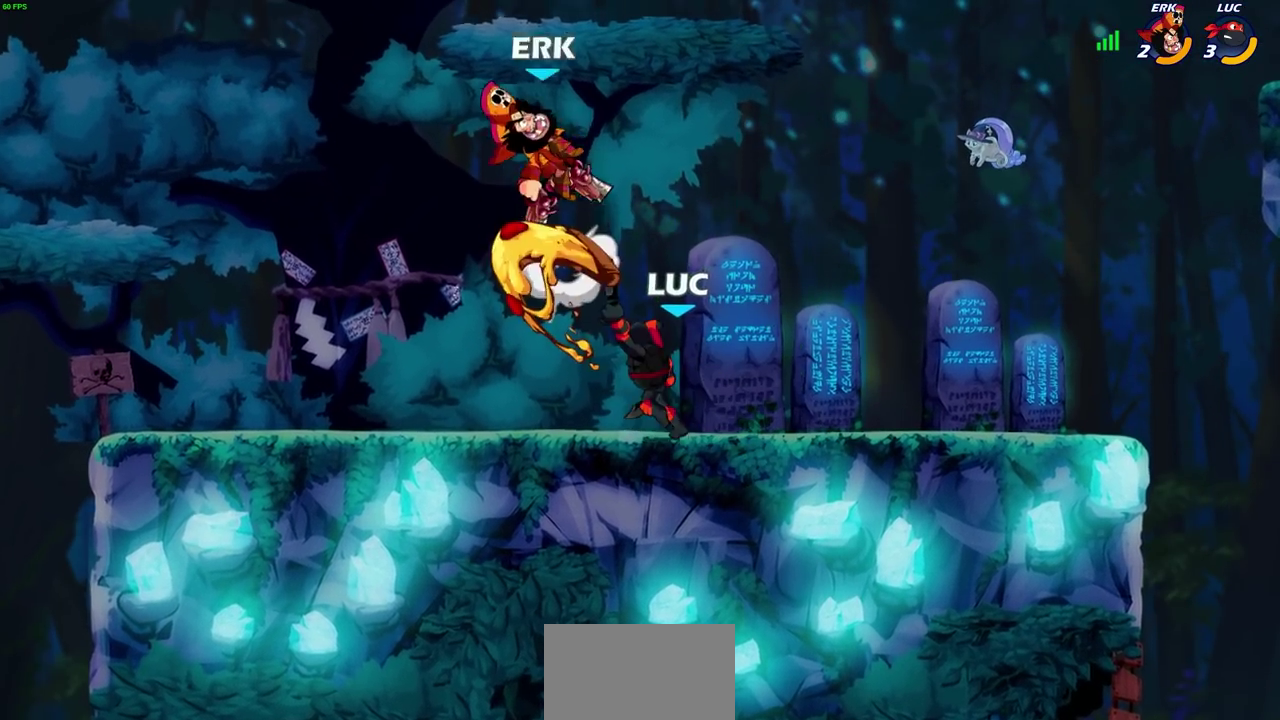
{"dt_ms": 600, "buttons": [], "left_stick": "center", "right_stick": "center", "events": []}
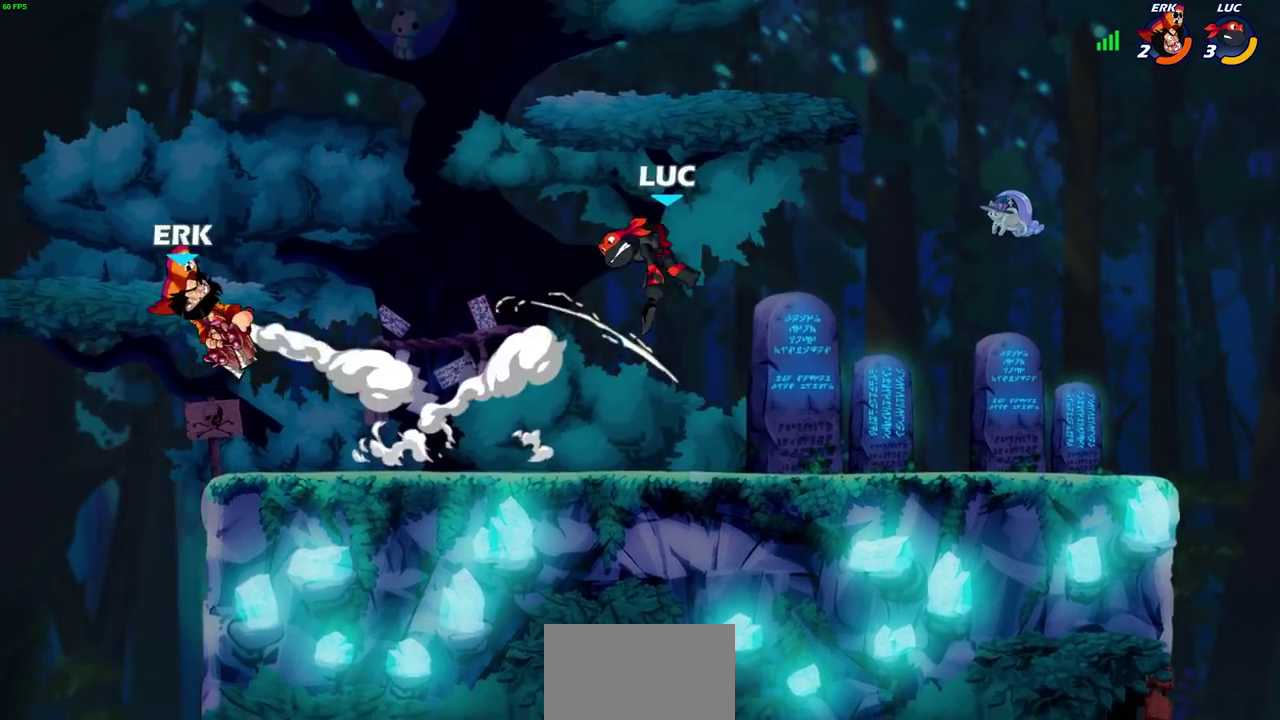
{"dt_ms": 600, "buttons": [], "left_stick": "left", "right_stick": "center", "events": [[17, "left_stick", "left"], [117, "R1", "down"], [183, "R1", "up"]]}
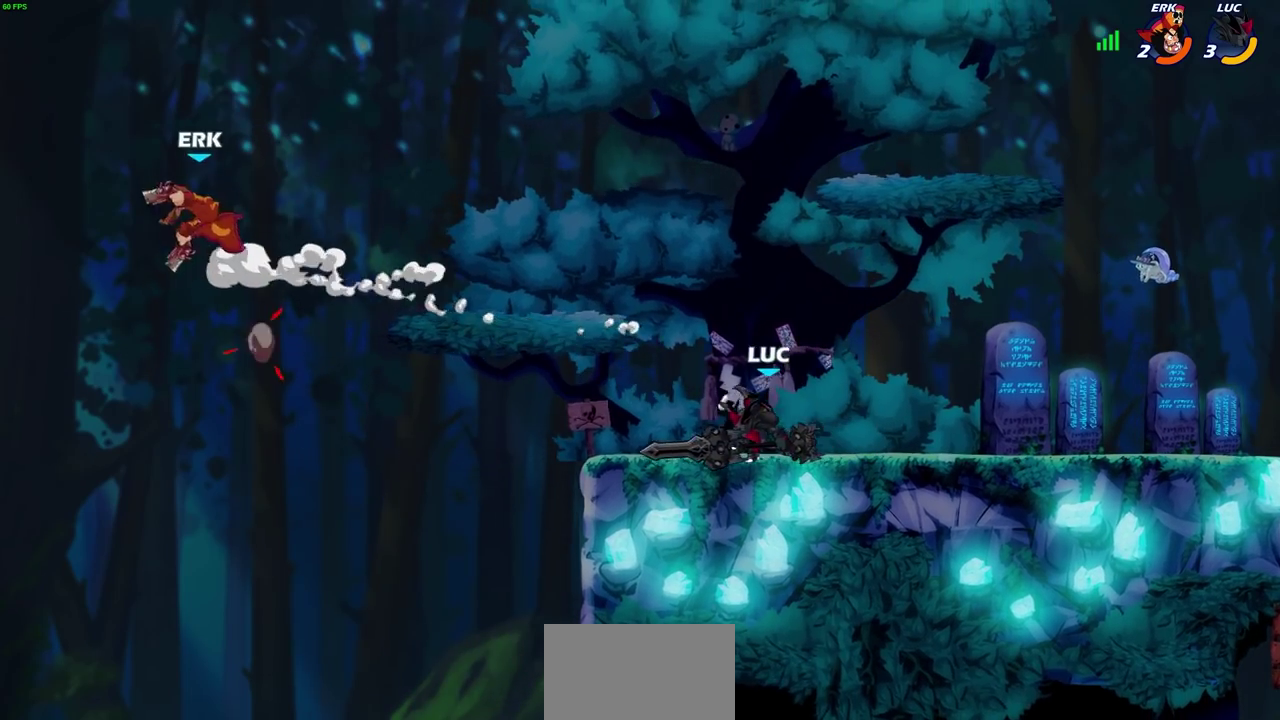
{"dt_ms": 500, "buttons": [], "left_stick": "left", "right_stick": "center", "events": [[83, "R2", "down"], [83, "left_stick", "up-left"], [133, "CIRCLE", "down"], [167, "left_stick", "center"], [200, "R2", "up"], [333, "CIRCLE", "up"], [383, "left_stick", "left"]]}
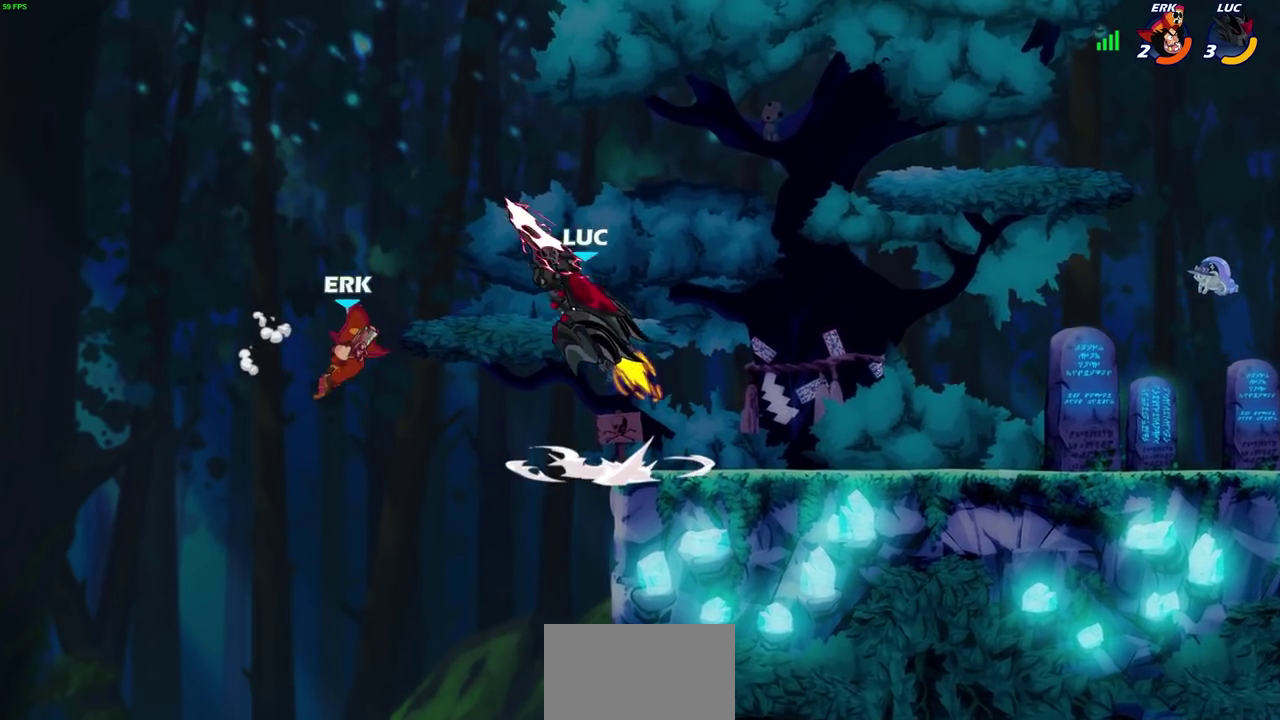
{"dt_ms": 600, "buttons": [], "left_stick": "down-right", "right_stick": "center", "events": [[50, "left_stick", "center"], [450, "left_stick", "right"], [500, "left_stick", "down-right"]]}
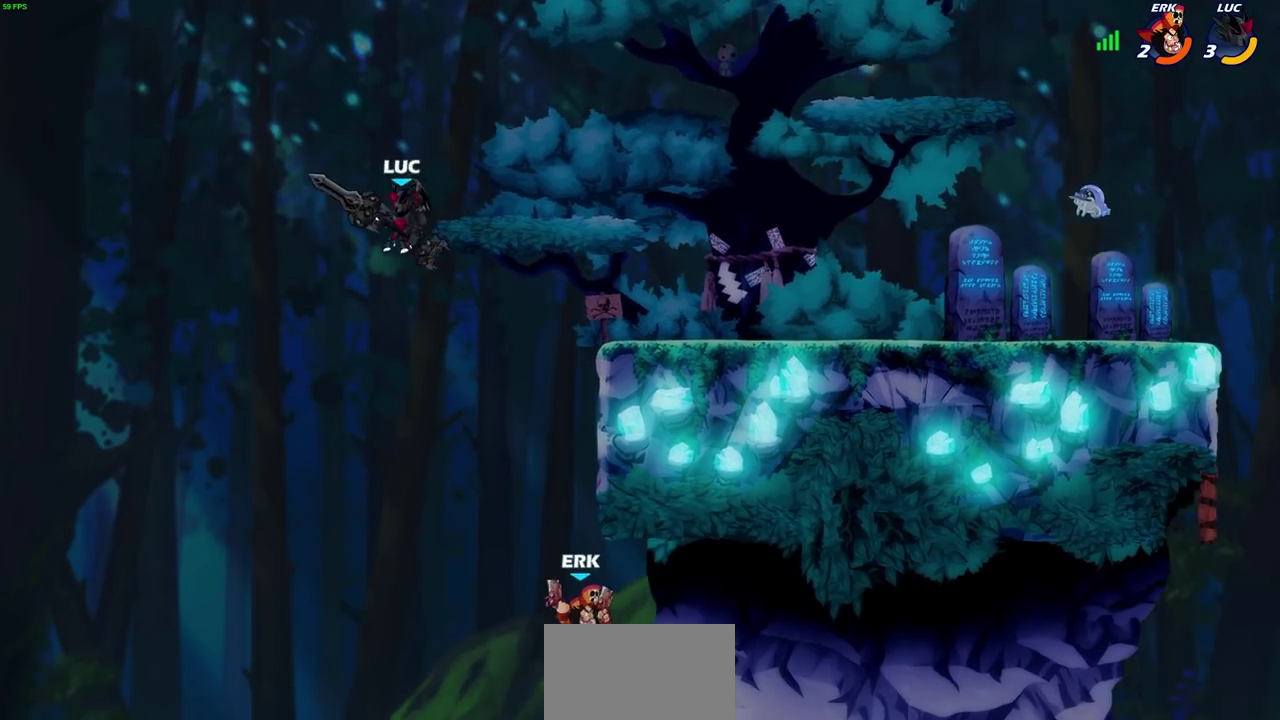
{"dt_ms": 500, "buttons": [], "left_stick": "center", "right_stick": "center", "events": [[133, "SQUARE", "down"], [167, "left_stick", "down"], [233, "SQUARE", "up"], [283, "left_stick", "down-left"], [350, "left_stick", "center"]]}